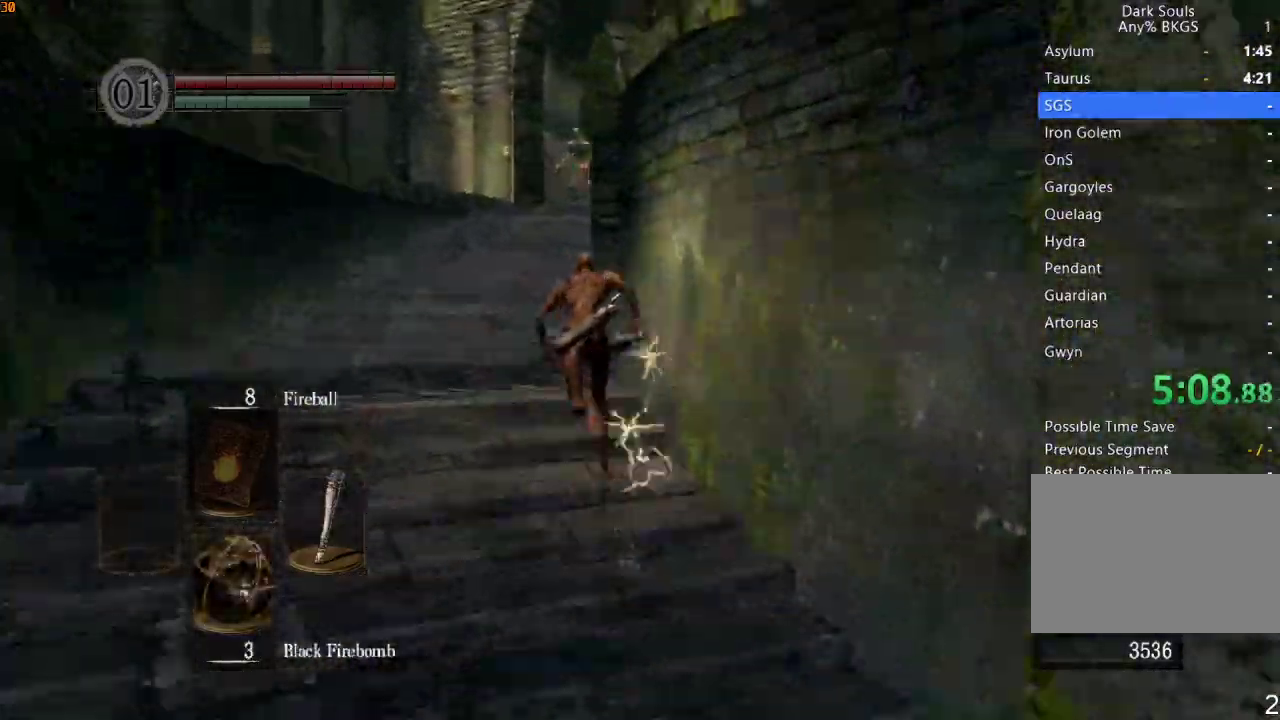
Gameplay with a controller (PlayStation layout); each line is a JSON object with the inputs held at the frame after it (dt_ms = milliseconds from this image to that frame). "events" lists button and stick changes between this image and that frame as [ms after this image, input, new state], when the widget could be followed in between.
{"dt_ms": 500, "buttons": ["R1"], "left_stick": "up", "right_stick": "down-right", "events": [[100, "DPAD_DOWN", "down"], [167, "DPAD_DOWN", "up"]]}
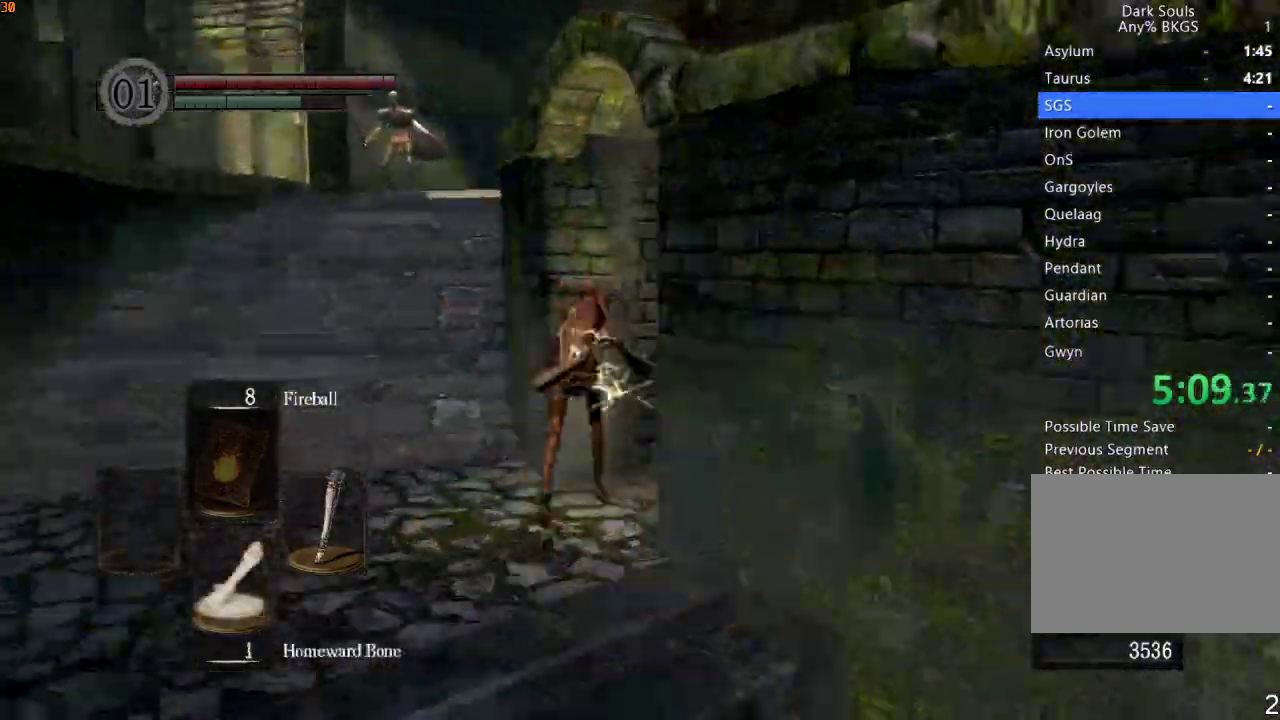
{"dt_ms": 500, "buttons": ["R1"], "left_stick": "up", "right_stick": "down-right", "events": [[133, "DPAD_DOWN", "down"], [233, "DPAD_DOWN", "up"]]}
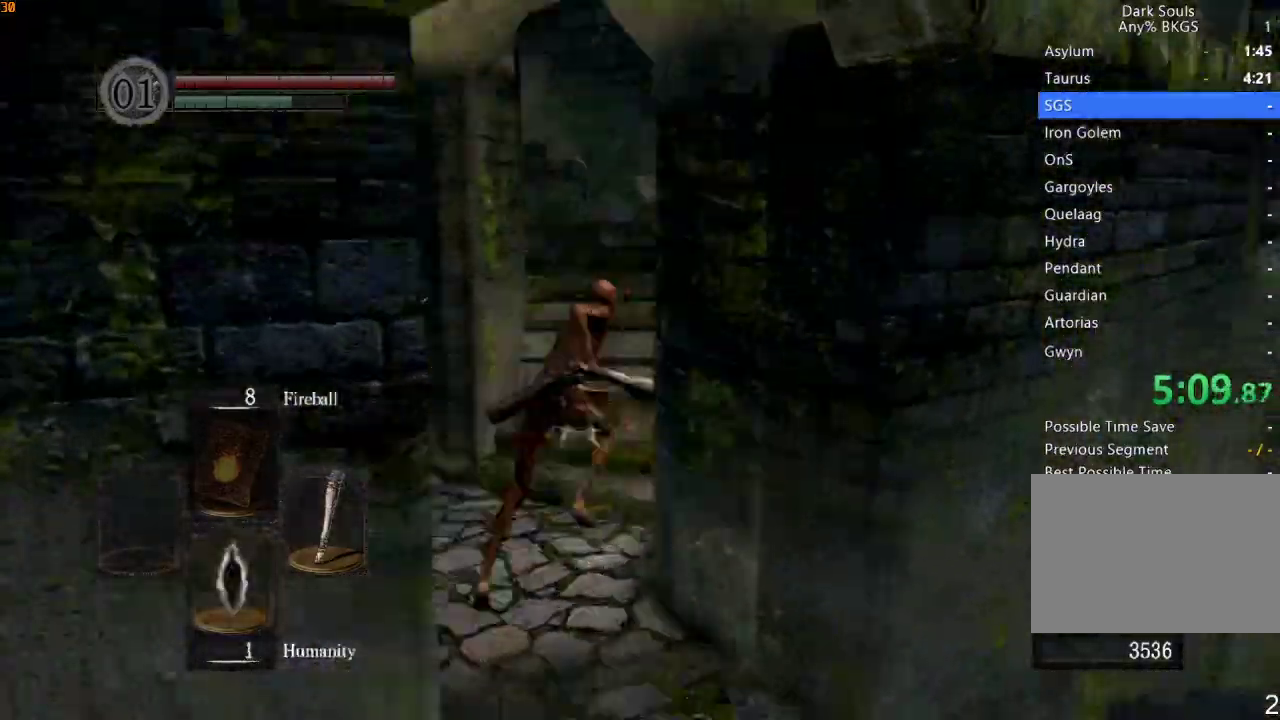
{"dt_ms": 500, "buttons": ["R1"], "left_stick": "up", "right_stick": "left", "events": [[433, "right_stick", "left"]]}
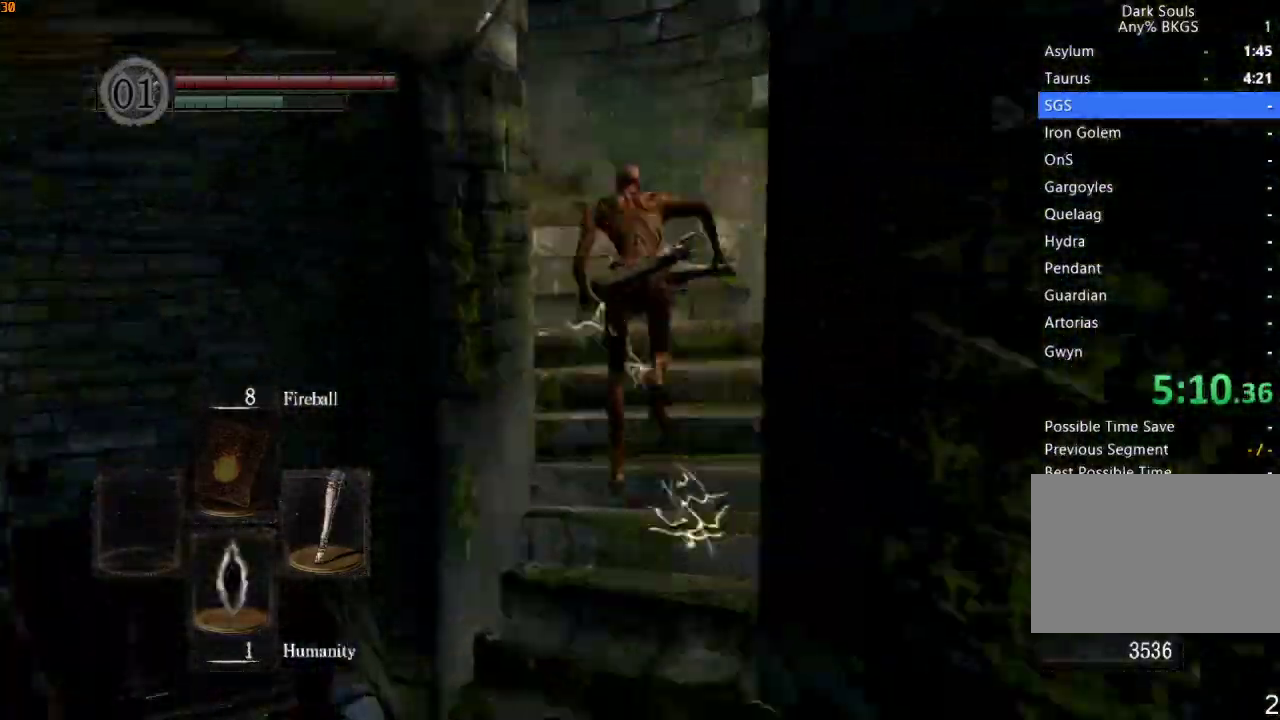
{"dt_ms": 500, "buttons": ["R1"], "left_stick": "up", "right_stick": "left", "events": []}
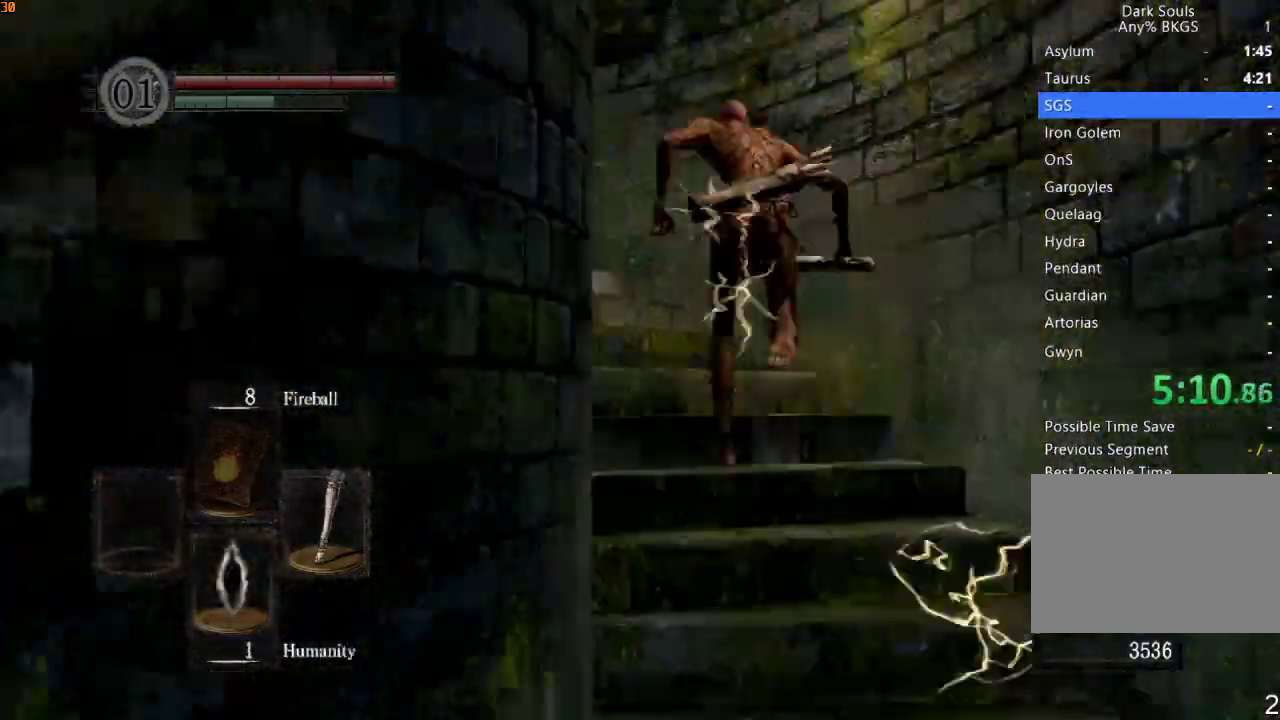
{"dt_ms": 500, "buttons": ["R1"], "left_stick": "up", "right_stick": "down-left"}
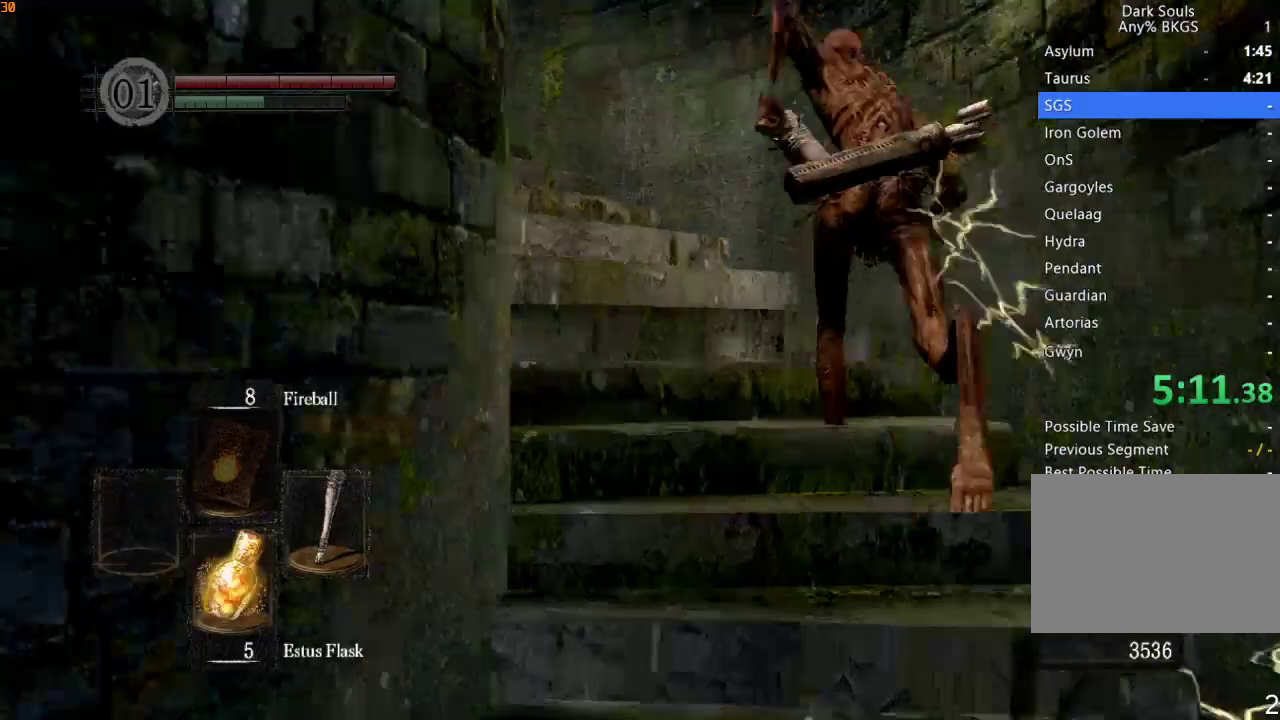
{"dt_ms": 500, "buttons": ["R1"], "left_stick": "up", "right_stick": "left", "events": [[67, "right_stick", "center"], [167, "right_stick", "left"]]}
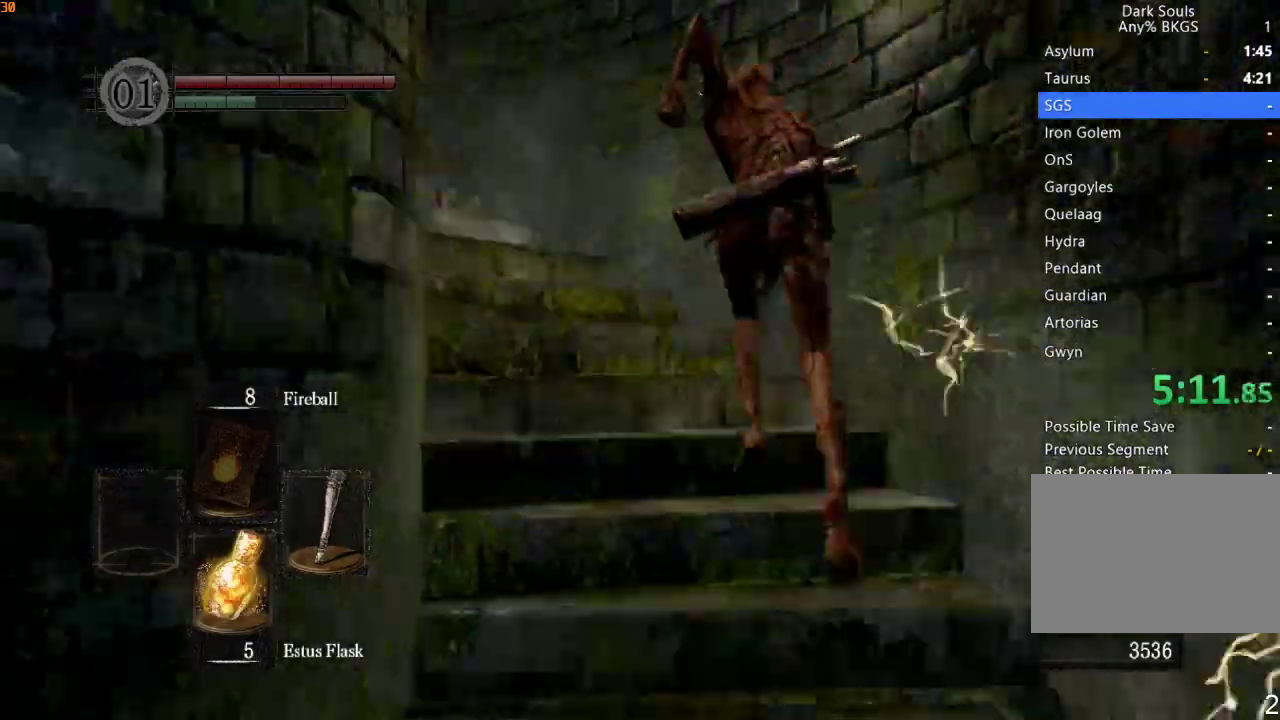
{"dt_ms": 500, "buttons": ["R1"], "left_stick": "up", "right_stick": "down-left", "events": [[300, "right_stick", "down-left"], [433, "L1", "down"], [467, "L1", "up"]]}
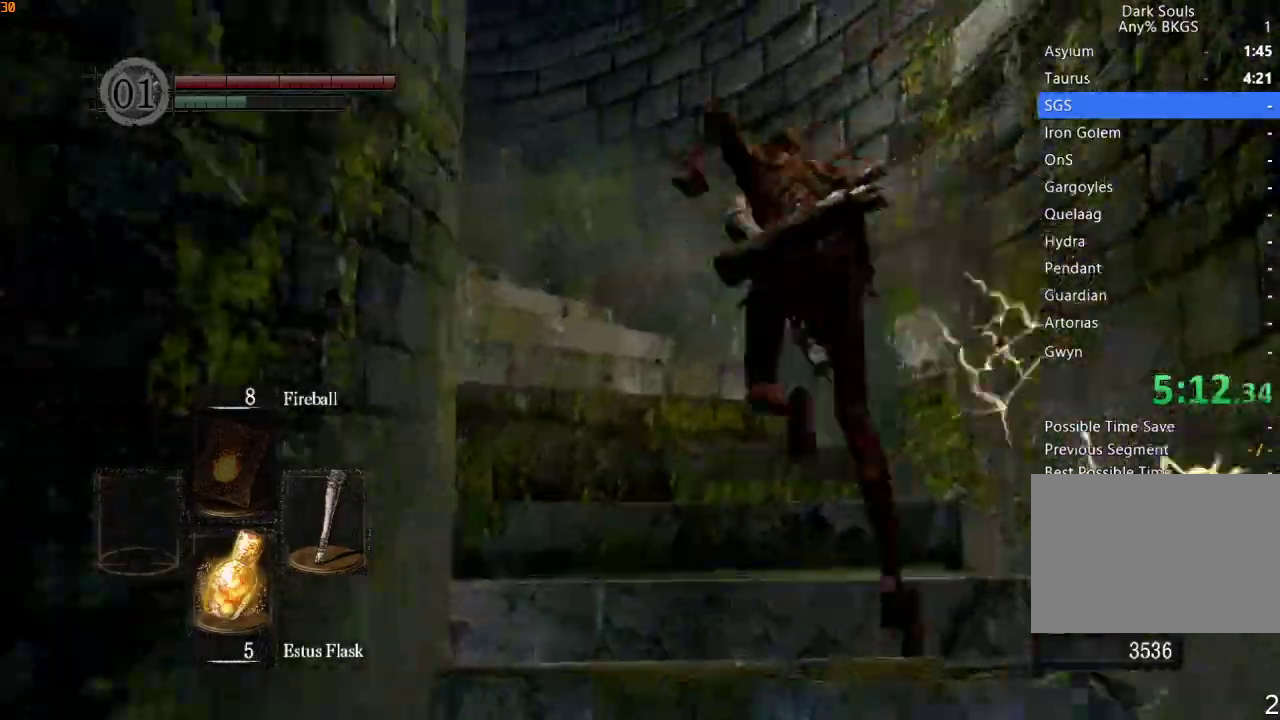
{"dt_ms": 500, "buttons": ["R1"], "left_stick": "up", "right_stick": "down-left"}
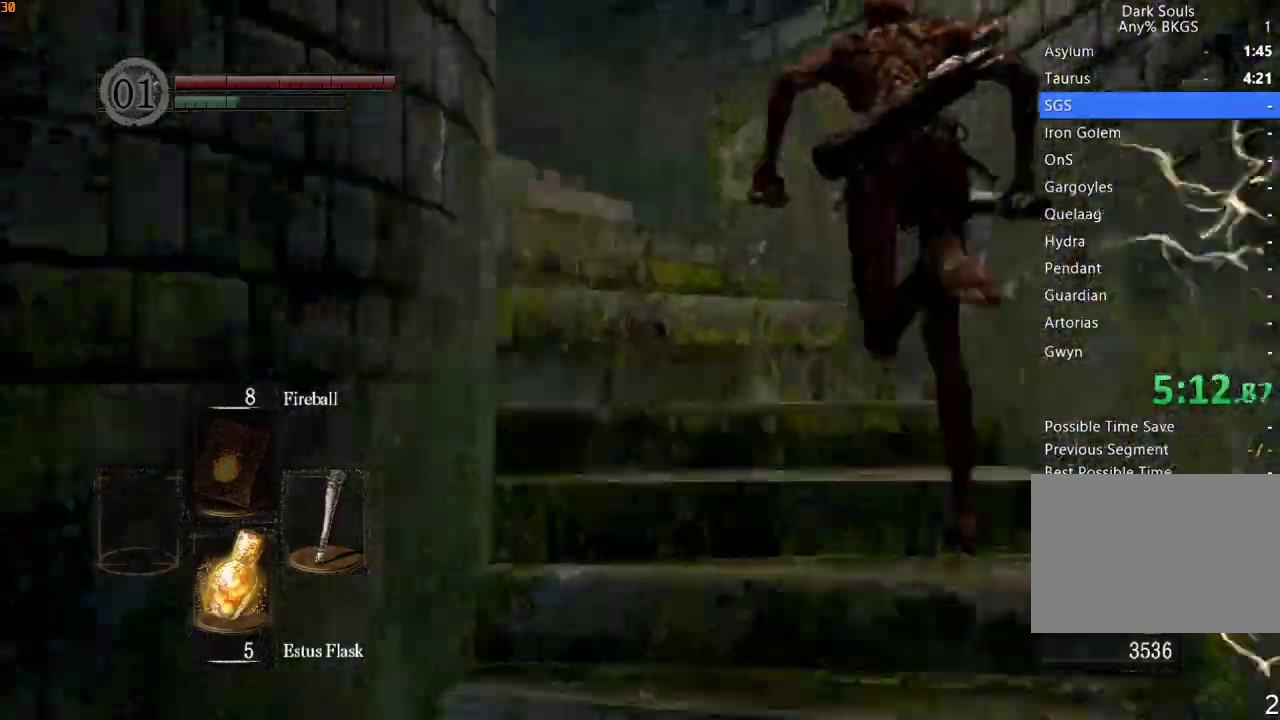
{"dt_ms": 1000, "buttons": [], "left_stick": "up", "right_stick": "down-left"}
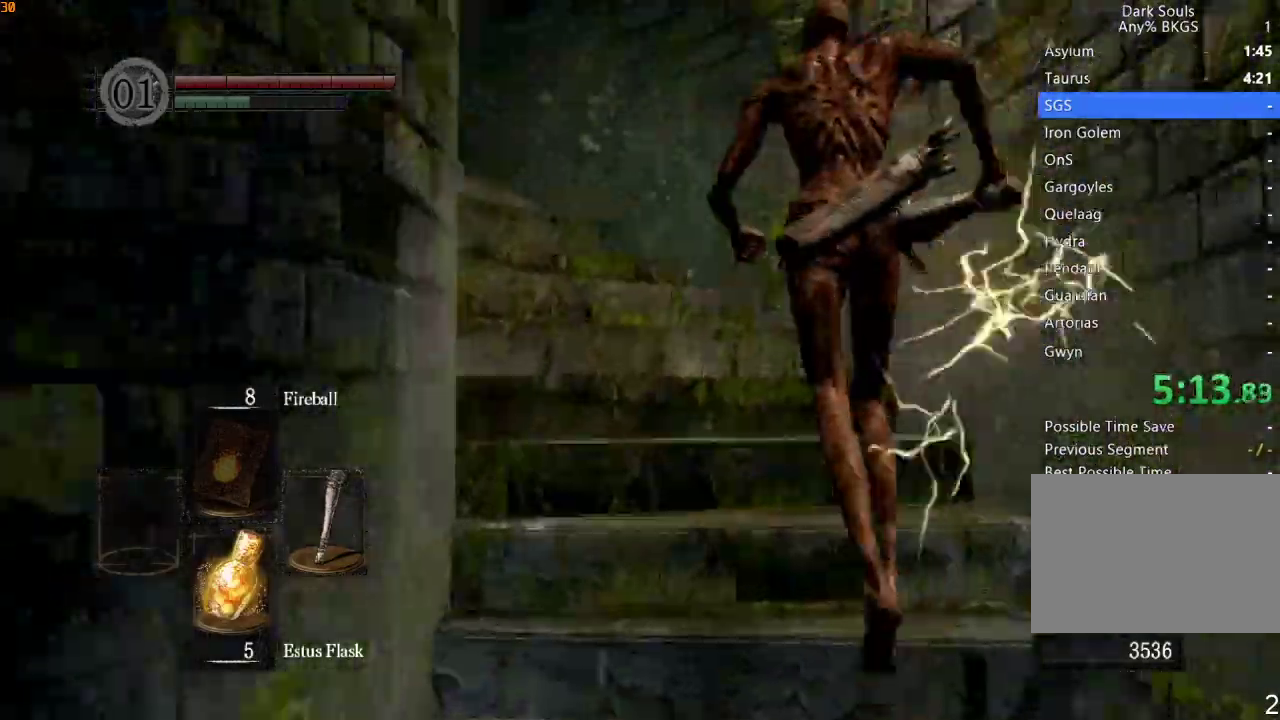
{"dt_ms": 500, "buttons": ["R1"], "left_stick": "up", "right_stick": "left", "events": [[33, "right_stick", "left"], [267, "R1", "down"]]}
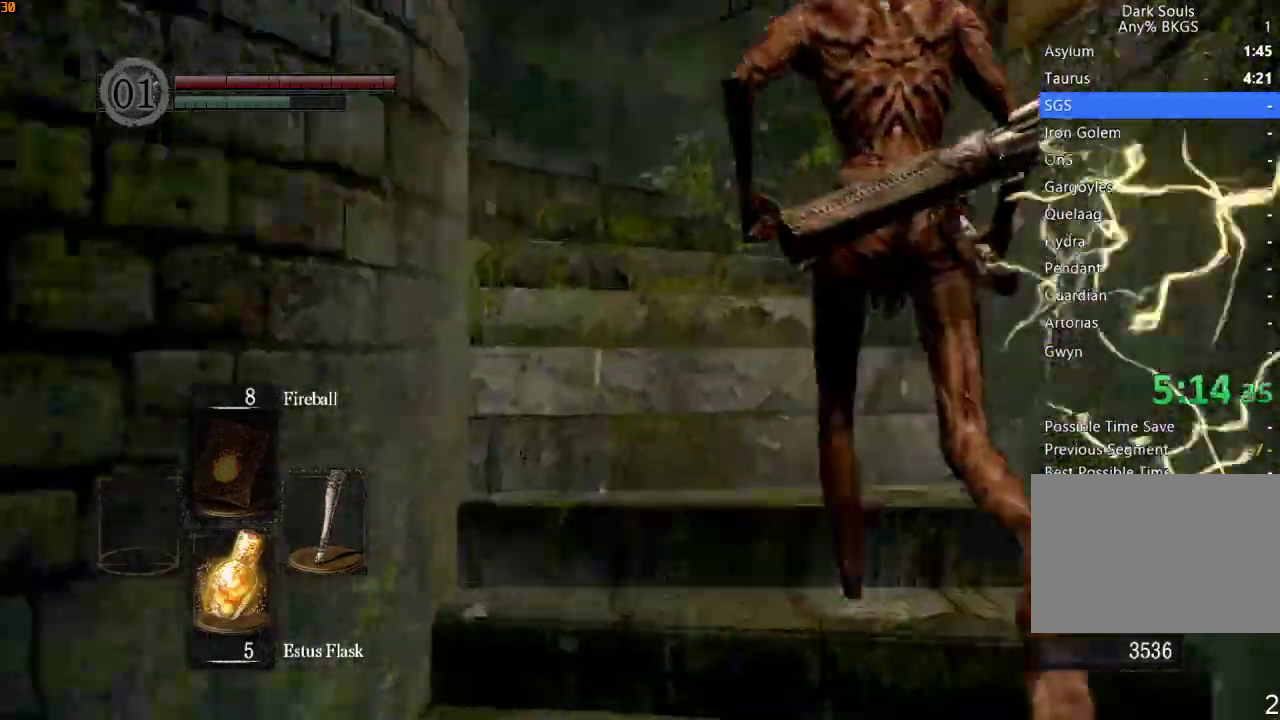
{"dt_ms": 500, "buttons": ["R1"], "left_stick": "up", "right_stick": "down-left", "events": [[233, "right_stick", "down-left"]]}
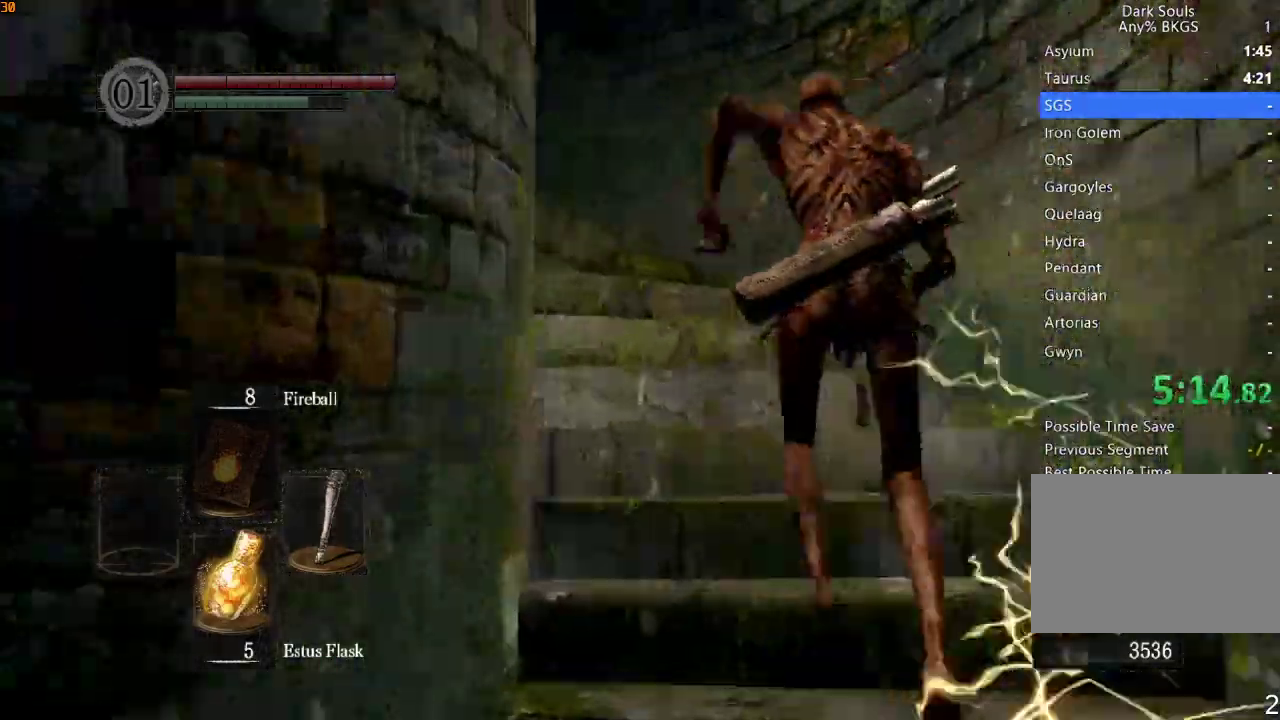
{"dt_ms": 500, "buttons": ["R1"], "left_stick": "up", "right_stick": "down-left", "events": []}
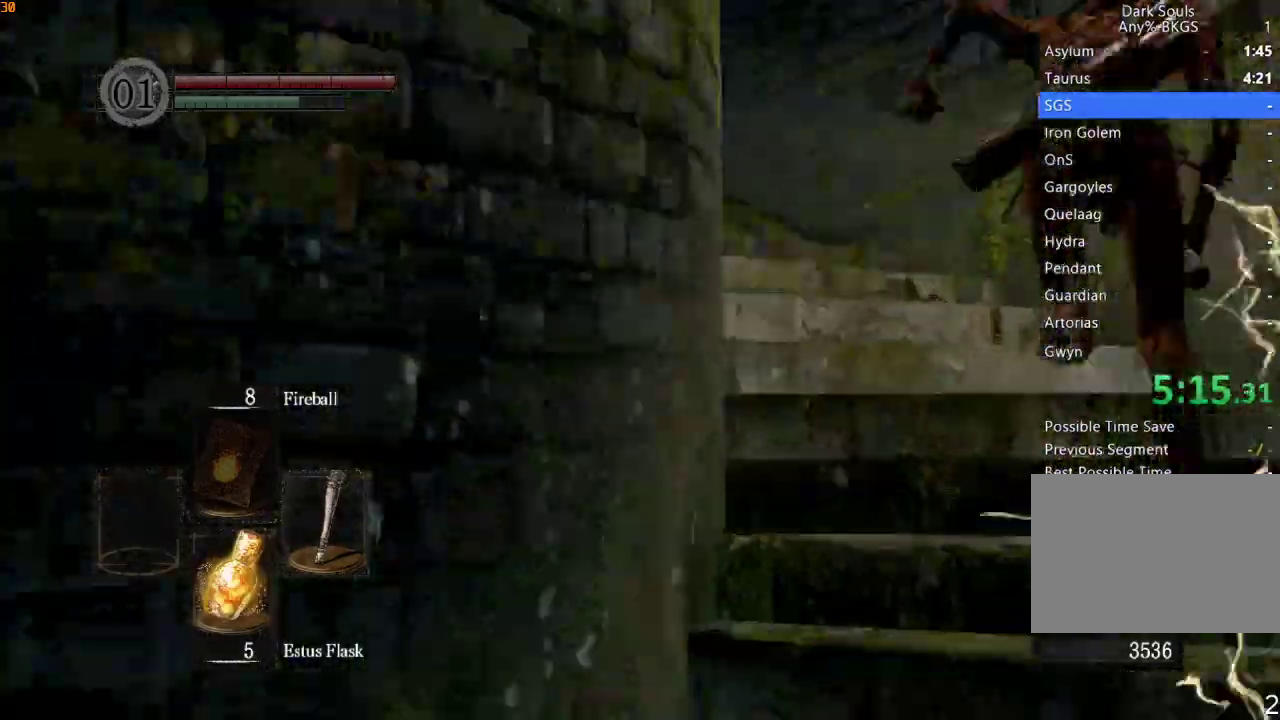
{"dt_ms": 1000, "buttons": ["R1"], "left_stick": "up", "right_stick": "down-left"}
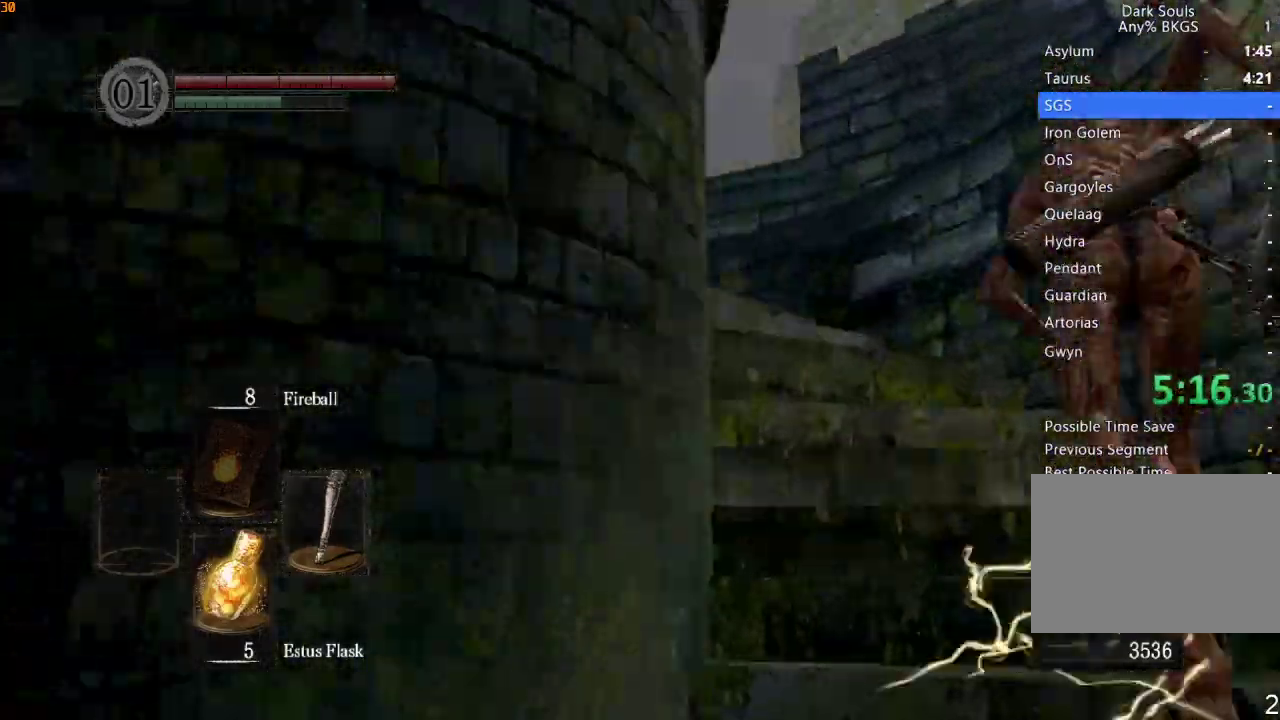
{"dt_ms": 500, "buttons": ["R1"], "left_stick": "up", "right_stick": "down-left", "events": []}